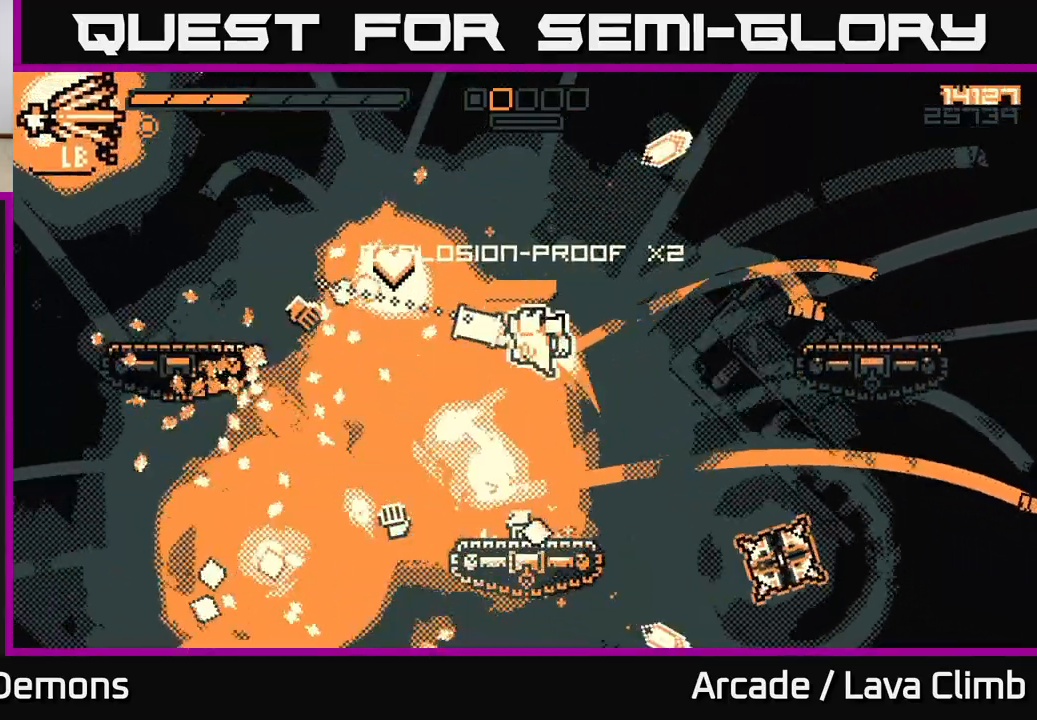
Gameplay with a controller (Xbox layout); each line is a JSON object with the inputs held at the frame after it. "events" lists button and stick changes between this image and that frame as [ms after this image, input, new state], when the widget could be followed in between.
{"buttons": ["L2"], "left_stick": "left", "right_stick": "down-right", "events": [[83, "left_stick", "center"], [200, "right_stick", "up"], [267, "right_stick", "down-right"], [350, "left_stick", "left"], [383, "L2", "down"]]}
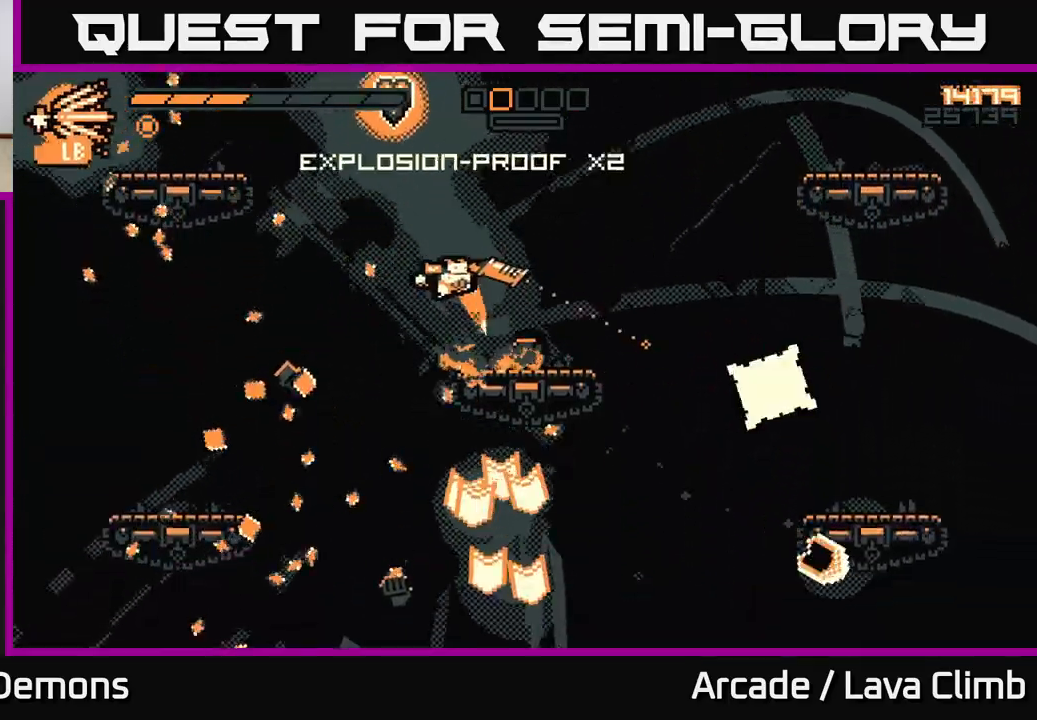
{"buttons": ["L2"], "left_stick": "left", "right_stick": "right", "events": [[50, "R2", "down"], [83, "L2", "up"], [150, "left_stick", "up-left"], [167, "R2", "up"], [300, "left_stick", "left"], [433, "L2", "down"], [433, "right_stick", "right"]]}
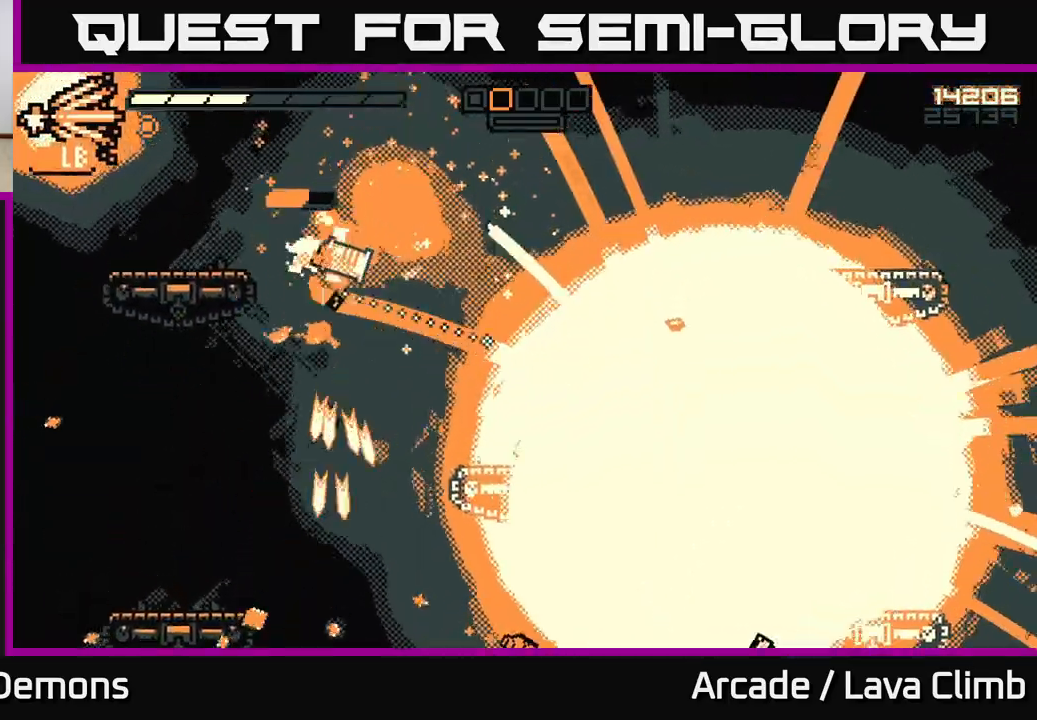
{"buttons": ["R2"], "left_stick": "center", "right_stick": "down-right", "events": [[250, "left_stick", "up-left"], [267, "right_stick", "down-right"], [300, "L2", "up"], [450, "left_stick", "center"], [483, "R2", "down"]]}
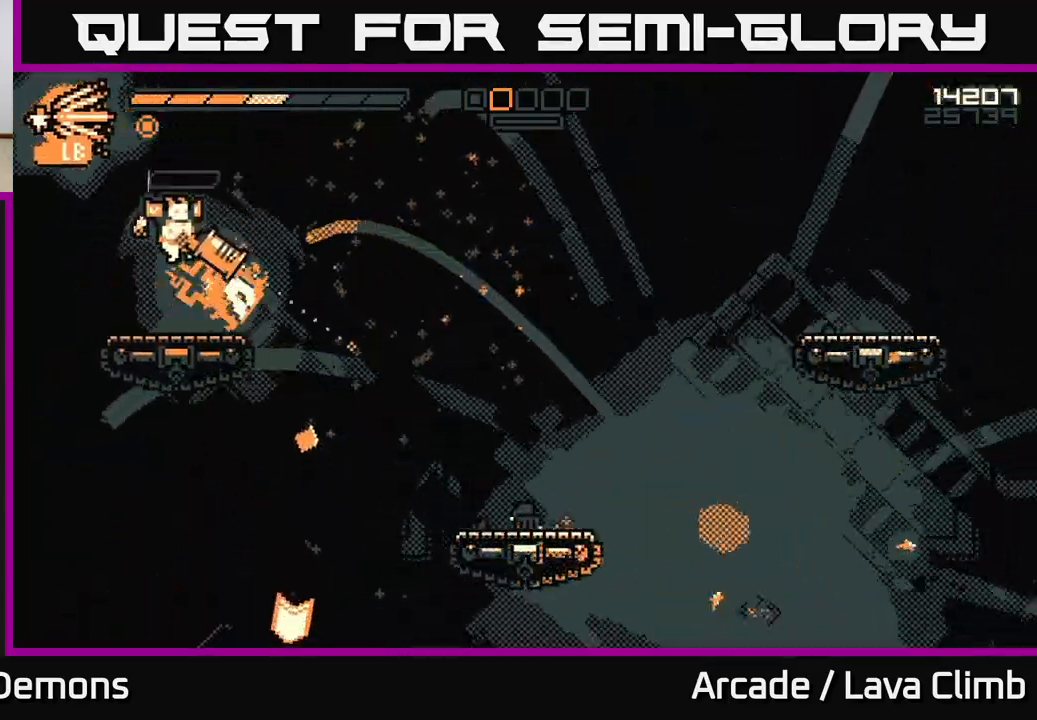
{"buttons": ["L2"], "left_stick": "right", "right_stick": "down", "events": [[83, "R2", "up"], [100, "left_stick", "right"], [450, "right_stick", "down"], [483, "L2", "down"]]}
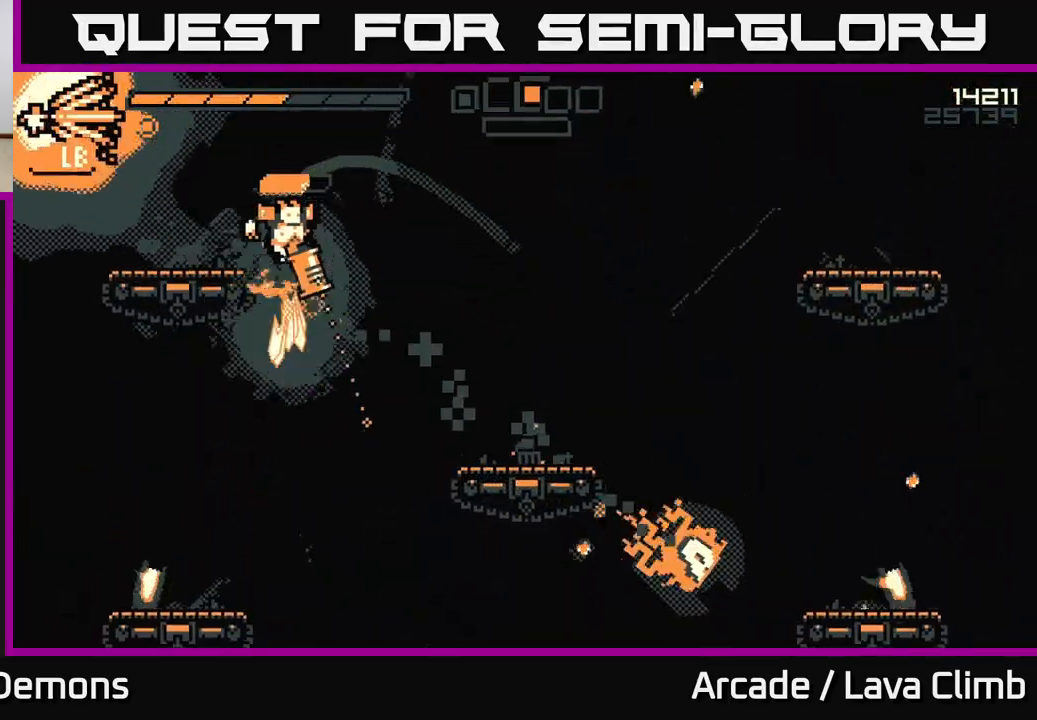
{"buttons": [], "left_stick": "right", "right_stick": "down", "events": [[117, "L2", "up"]]}
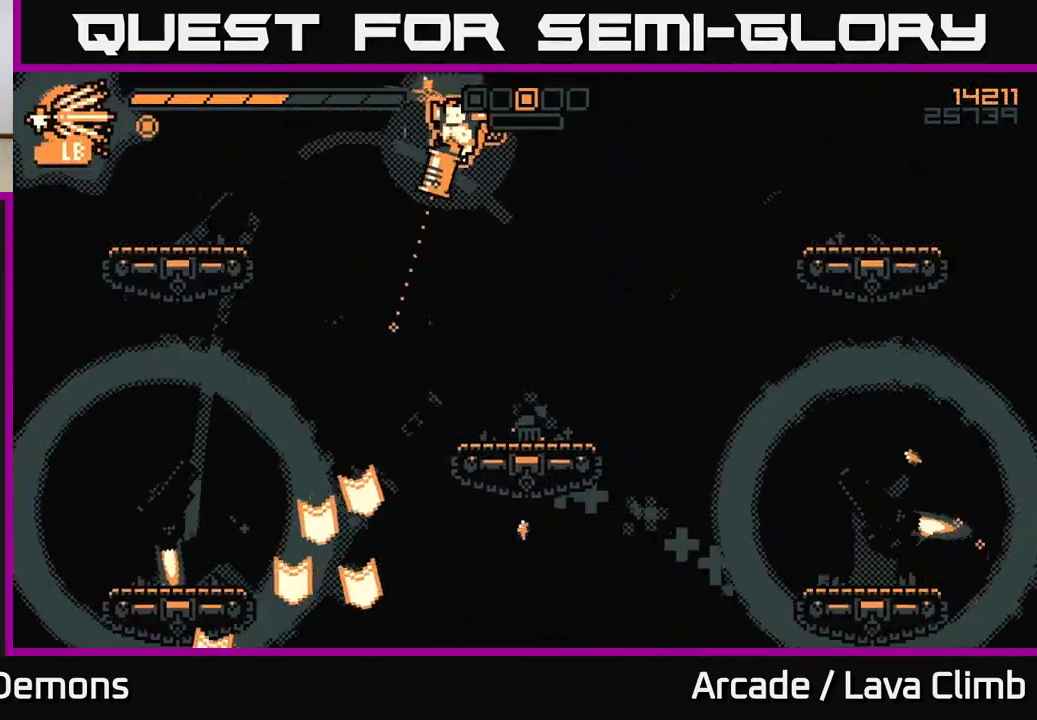
{"buttons": [], "left_stick": "center", "right_stick": "center", "events": [[17, "right_stick", "down-left"], [133, "R2", "down"], [250, "R2", "up"], [267, "left_stick", "center"], [367, "right_stick", "center"]]}
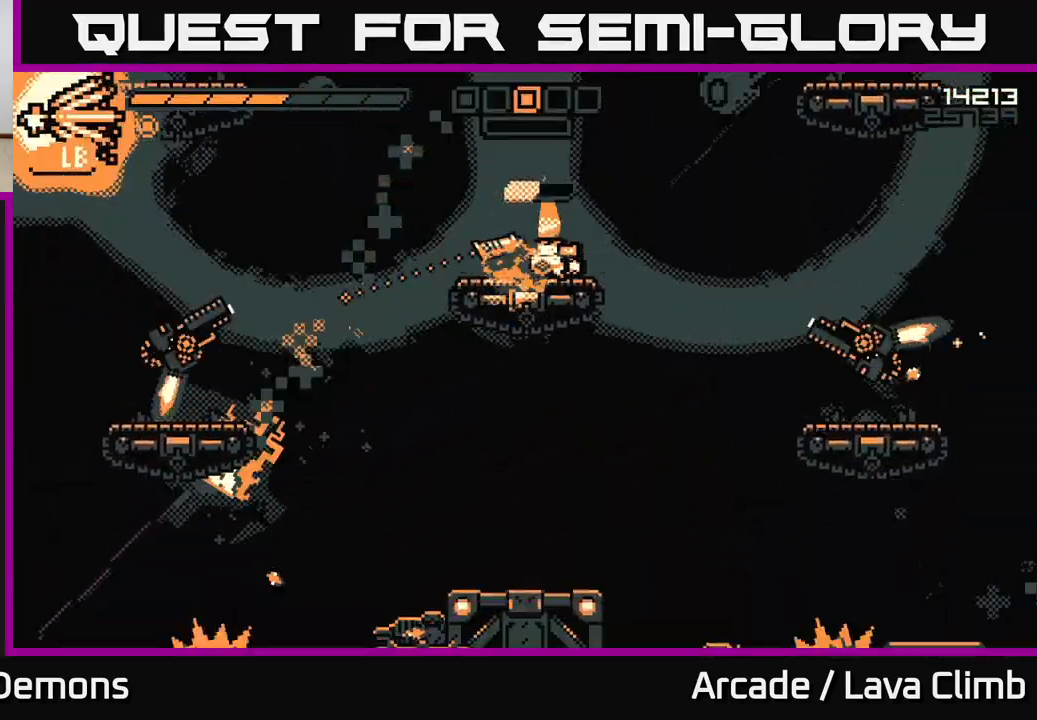
{"buttons": [], "left_stick": "up-left", "right_stick": "down-left", "events": [[150, "right_stick", "down-left"], [167, "left_stick", "left"], [200, "L2", "down"], [300, "R2", "down"], [383, "L2", "up"], [433, "R2", "up"], [450, "left_stick", "up-left"]]}
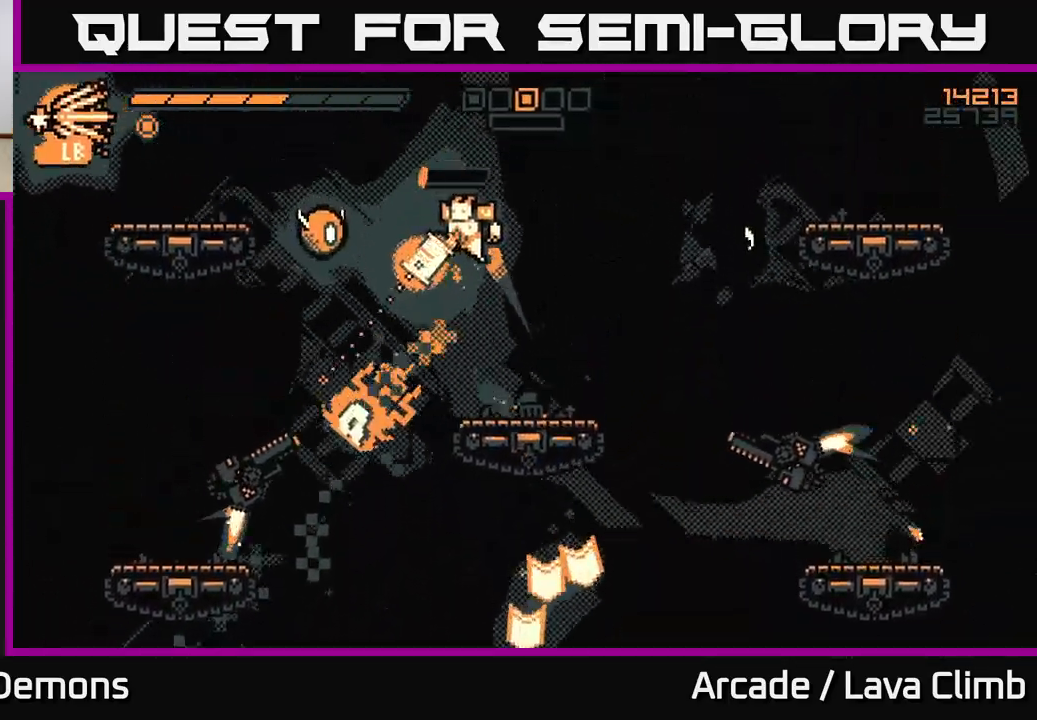
{"buttons": [], "left_stick": "up-left", "right_stick": "down", "events": [[150, "L2", "down"], [417, "right_stick", "down"], [500, "L2", "up"]]}
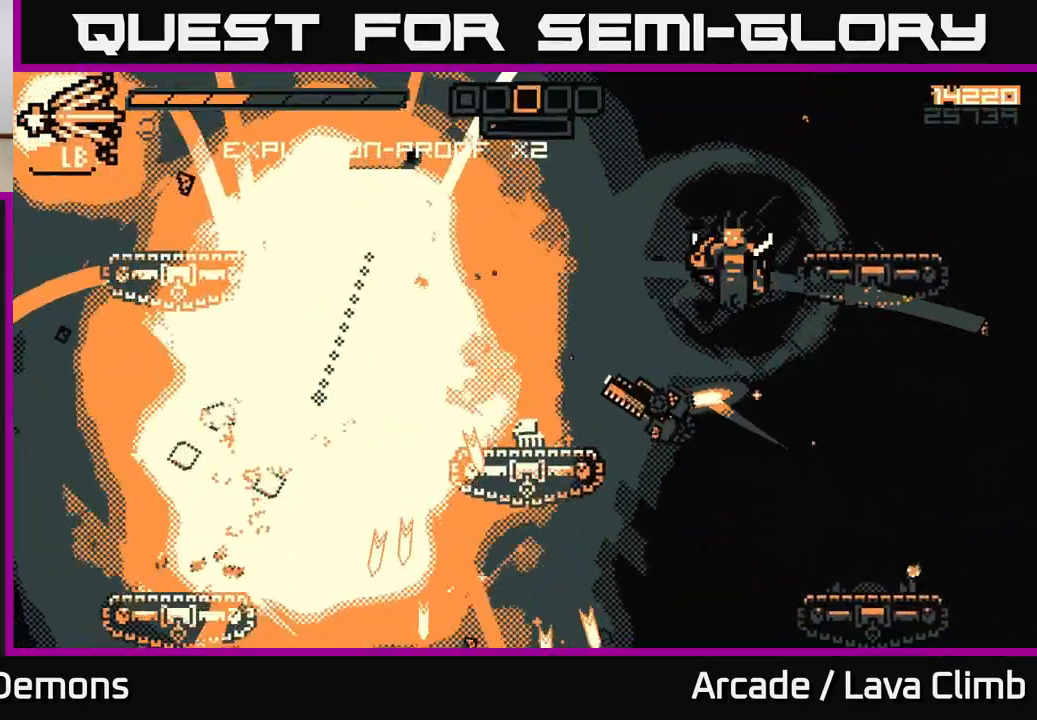
{"buttons": ["L2"], "left_stick": "up-left", "right_stick": "right", "events": [[50, "right_stick", "down-right"], [167, "R2", "down"], [283, "R2", "up"], [333, "L2", "down"], [450, "right_stick", "right"]]}
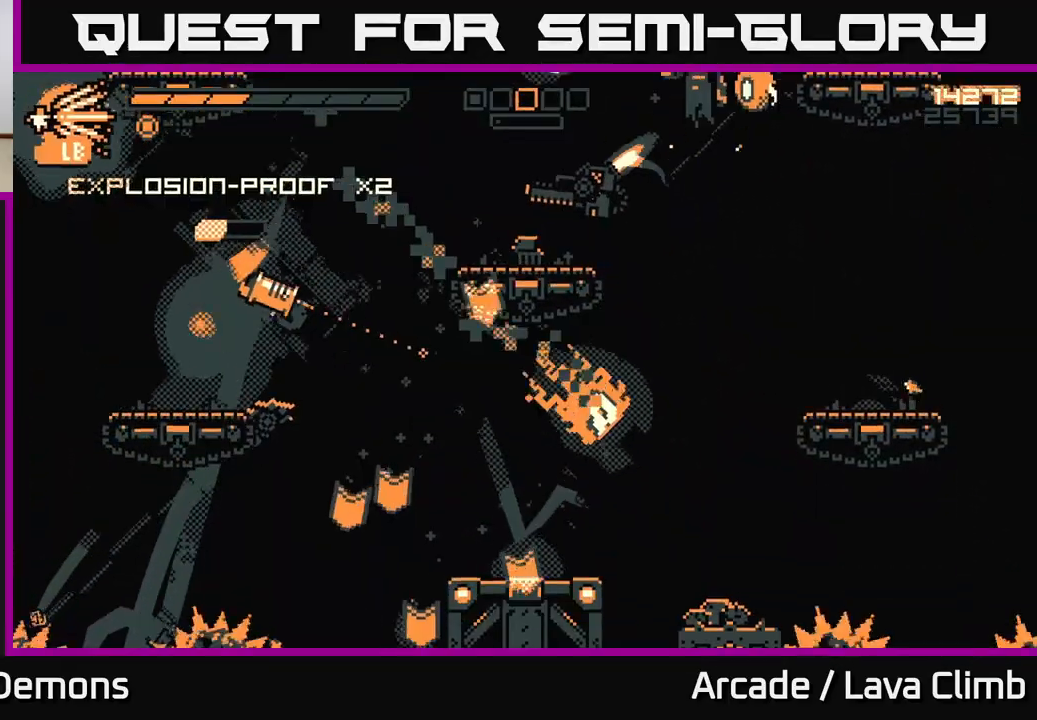
{"buttons": [], "left_stick": "left", "right_stick": "up-right", "events": [[50, "L2", "up"], [167, "left_stick", "center"], [217, "right_stick", "up-right"], [350, "R2", "down"], [450, "R2", "up"], [467, "left_stick", "left"]]}
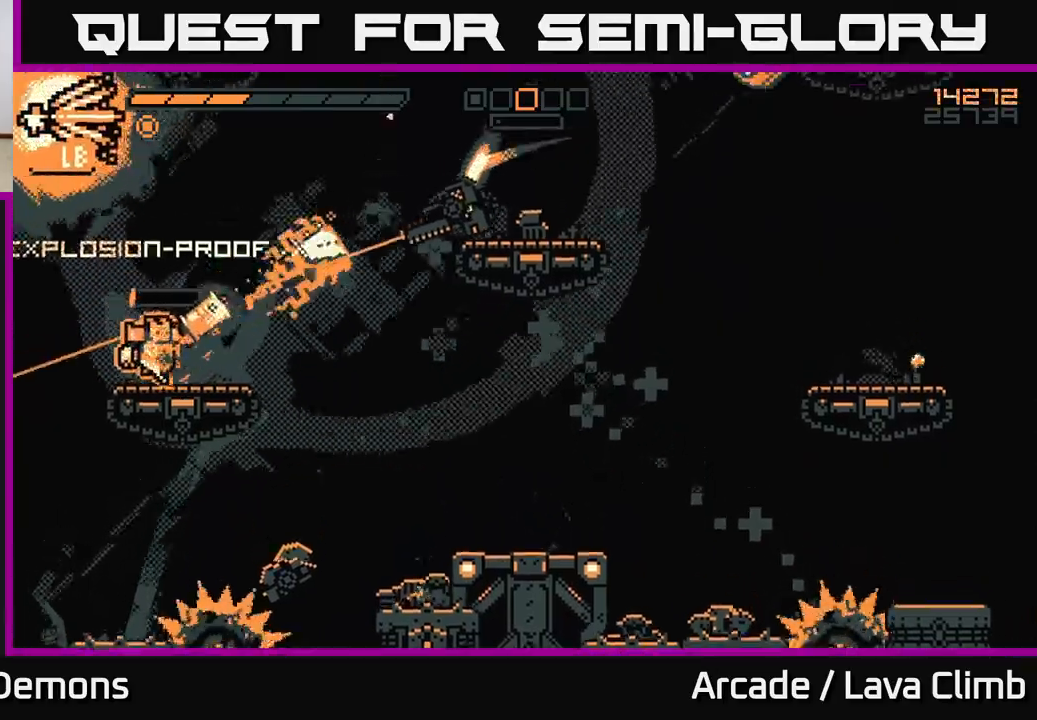
{"buttons": [], "left_stick": "center", "right_stick": "up-right", "events": [[17, "R2", "down"], [50, "left_stick", "center"], [117, "R2", "up"]]}
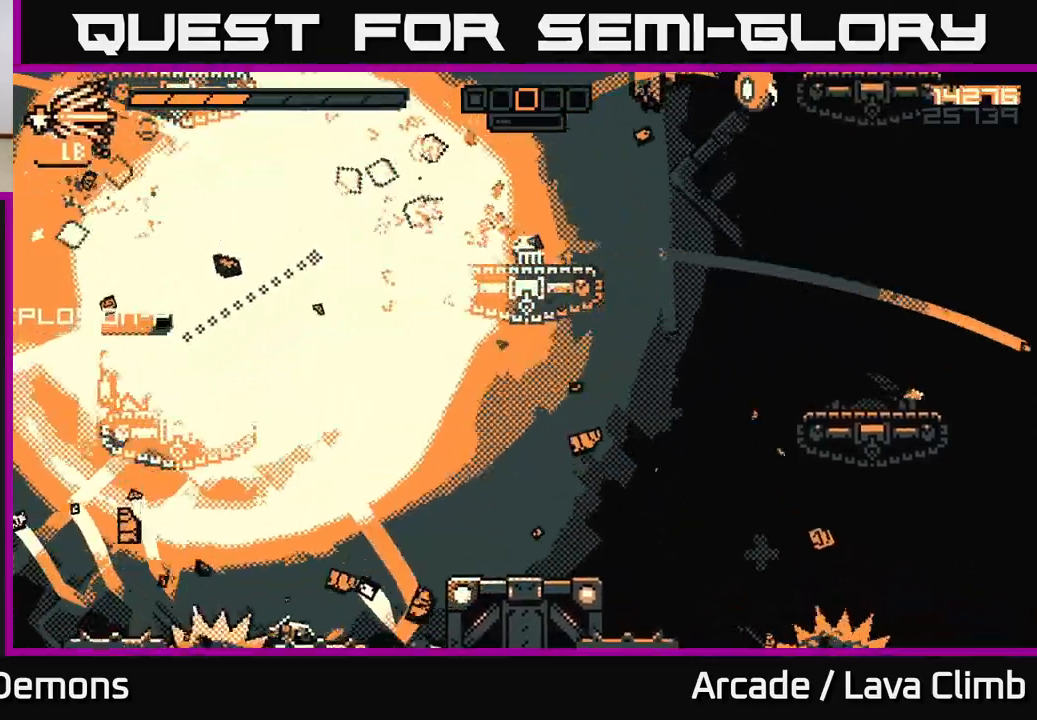
{"buttons": ["R2"], "left_stick": "center", "right_stick": "up-right", "events": [[33, "R2", "down"], [67, "left_stick", "right"], [117, "R2", "up"], [183, "left_stick", "center"], [200, "R2", "down"], [267, "R2", "up"], [350, "R2", "down"], [417, "R2", "up"], [500, "R2", "down"]]}
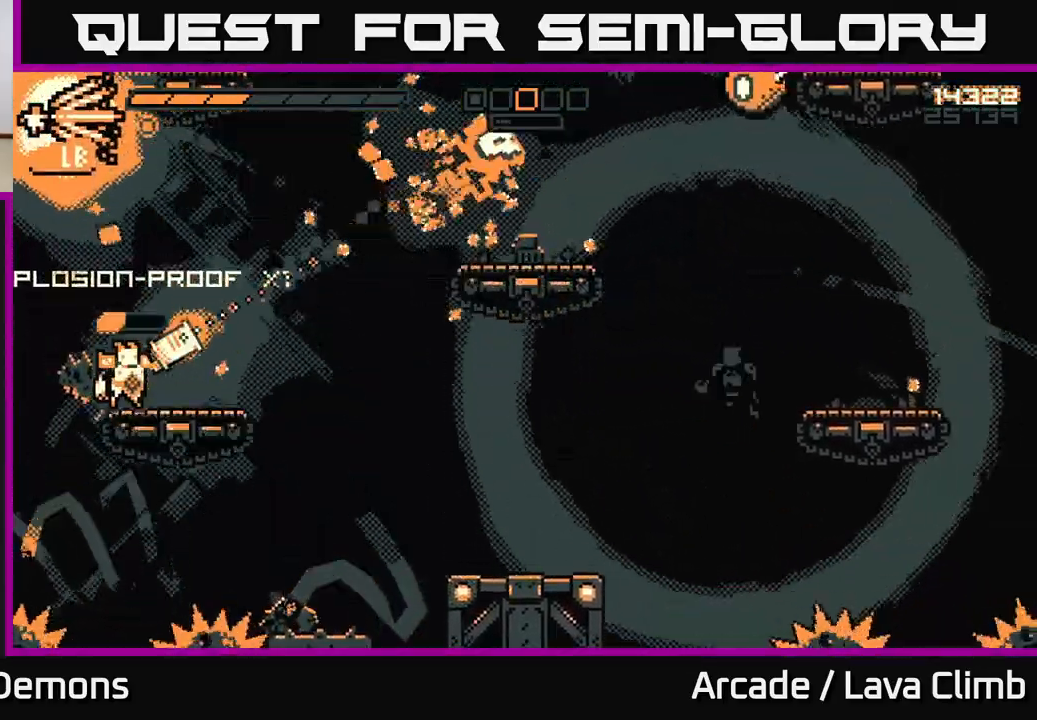
{"buttons": ["L2"], "left_stick": "right", "right_stick": "up-right", "events": [[100, "R2", "up"], [117, "left_stick", "right"], [417, "L2", "down"]]}
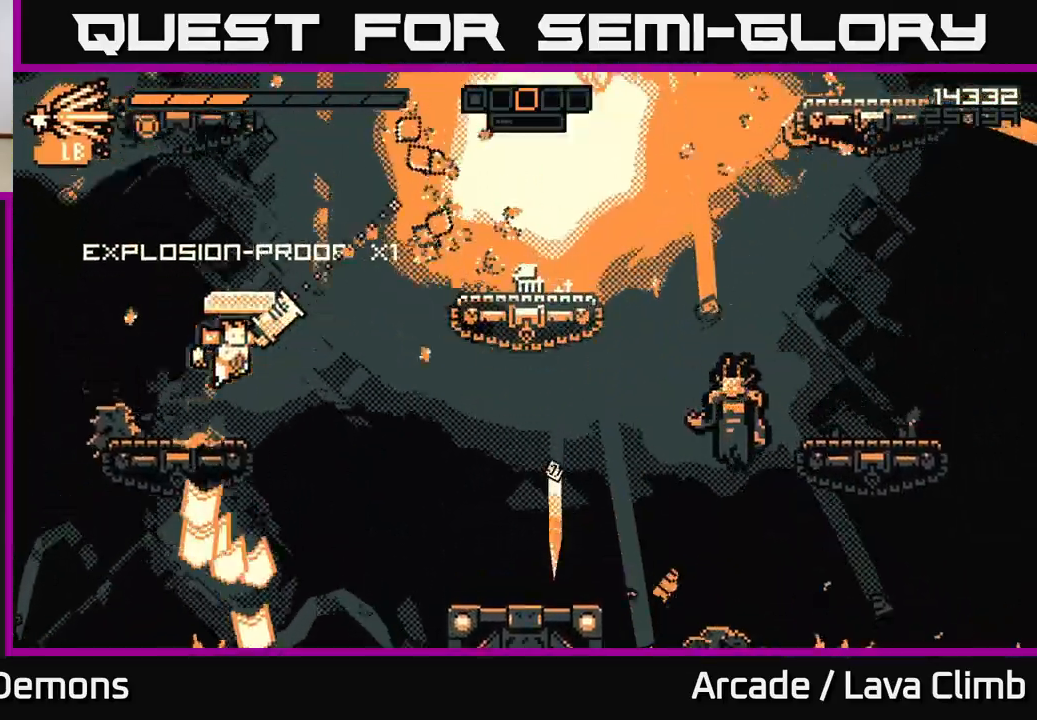
{"buttons": ["R2"], "left_stick": "right", "right_stick": "down-right", "events": [[250, "L2", "up"], [367, "right_stick", "down-right"], [467, "R2", "down"]]}
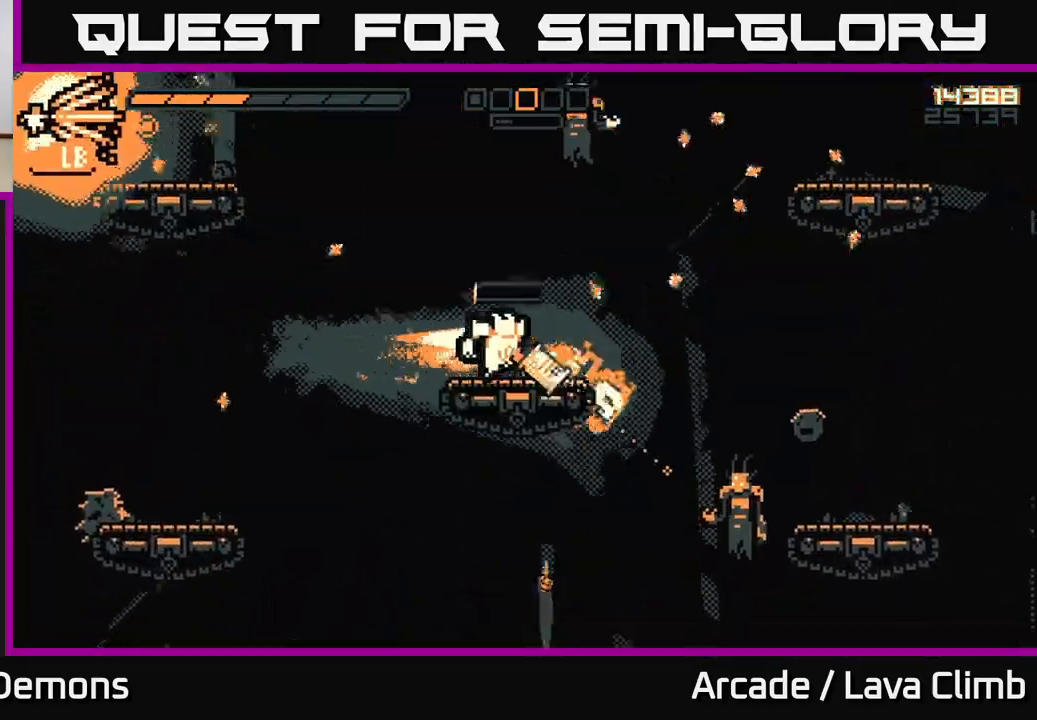
{"buttons": [], "left_stick": "left", "right_stick": "right", "events": [[67, "R2", "up"], [67, "left_stick", "up-left"], [250, "L2", "down"], [267, "right_stick", "right"], [450, "L2", "up"], [500, "left_stick", "left"]]}
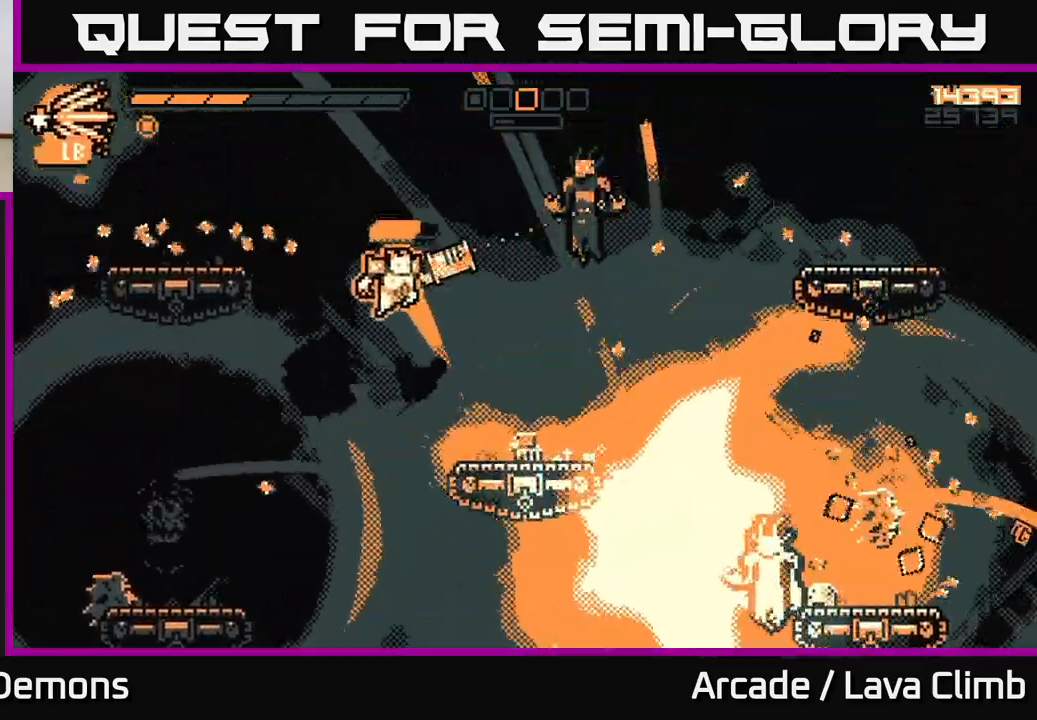
{"buttons": [], "left_stick": "left", "right_stick": "right", "events": [[350, "R2", "down"], [467, "R2", "up"]]}
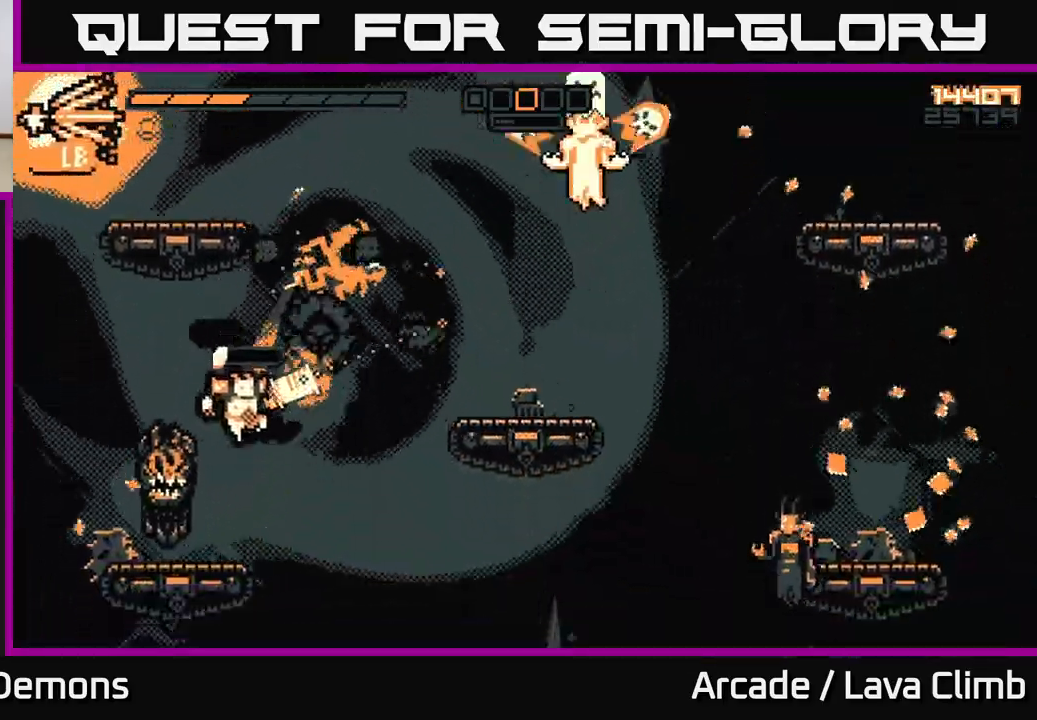
{"buttons": ["L2"], "left_stick": "right", "right_stick": "up-right", "events": [[200, "right_stick", "up-right"], [217, "left_stick", "center"], [283, "left_stick", "right"], [333, "L2", "down"]]}
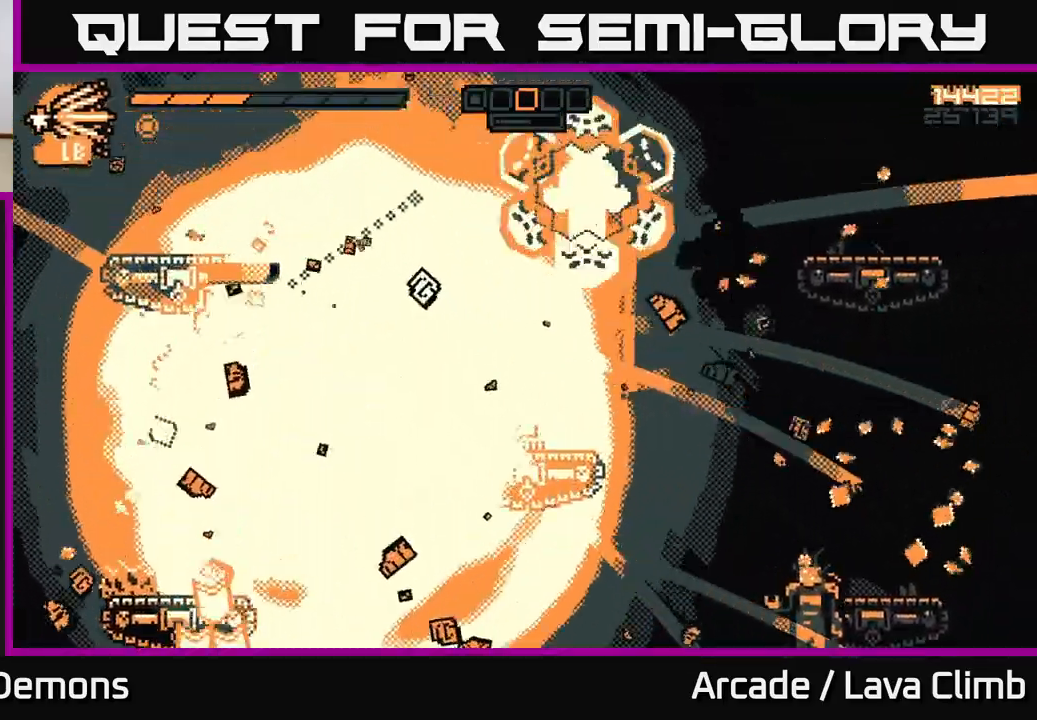
{"buttons": ["R2"], "left_stick": "left", "right_stick": "right", "events": [[17, "L2", "up"], [267, "left_stick", "left"], [350, "right_stick", "right"], [433, "R2", "down"]]}
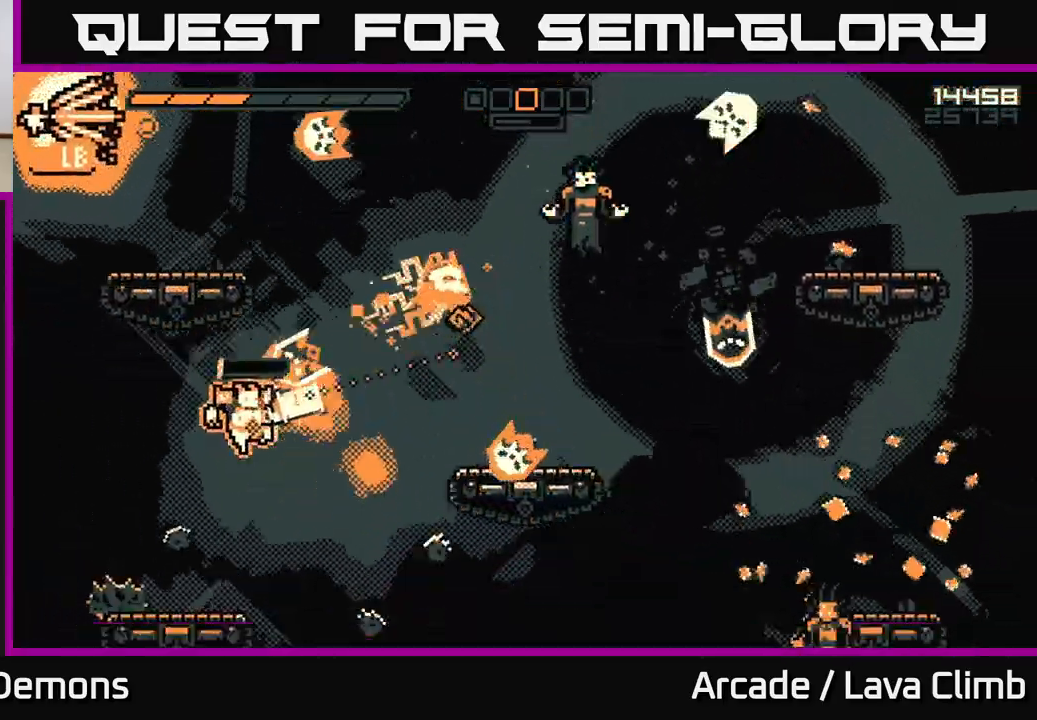
{"buttons": ["L2"], "left_stick": "up-right", "right_stick": "up-right", "events": [[17, "R2", "up"], [267, "left_stick", "center"], [317, "right_stick", "up-right"], [333, "left_stick", "right"], [433, "L2", "down"], [450, "left_stick", "up-right"]]}
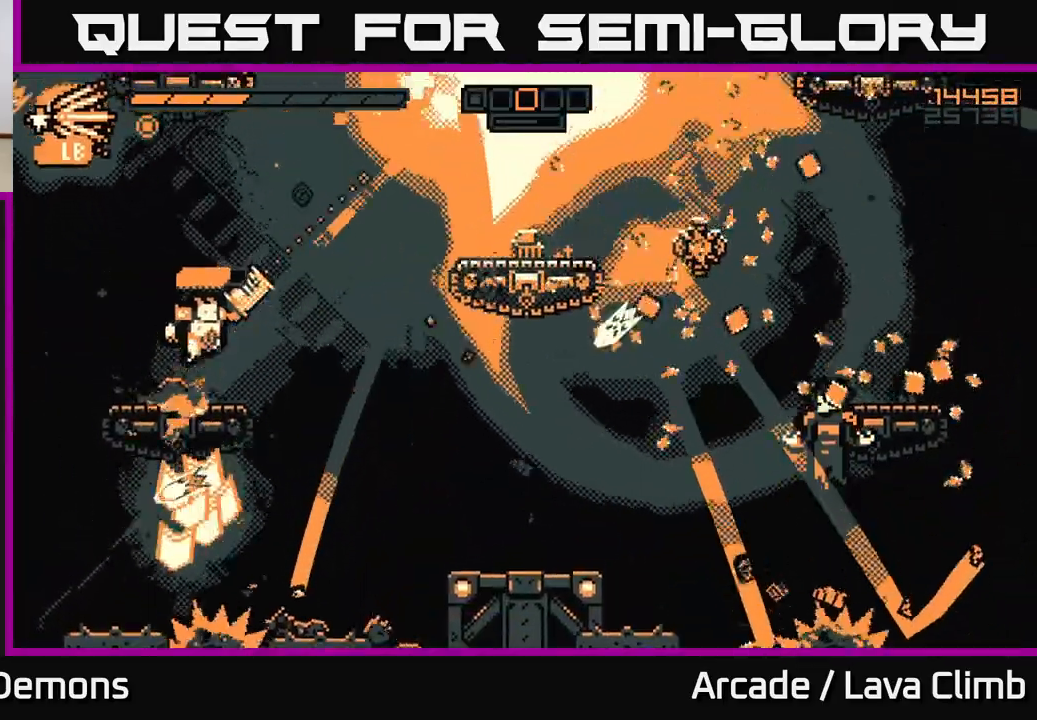
{"buttons": [], "left_stick": "right", "right_stick": "right", "events": [[100, "left_stick", "right"], [117, "L2", "up"], [333, "R1", "down"], [467, "R1", "up"], [467, "right_stick", "right"]]}
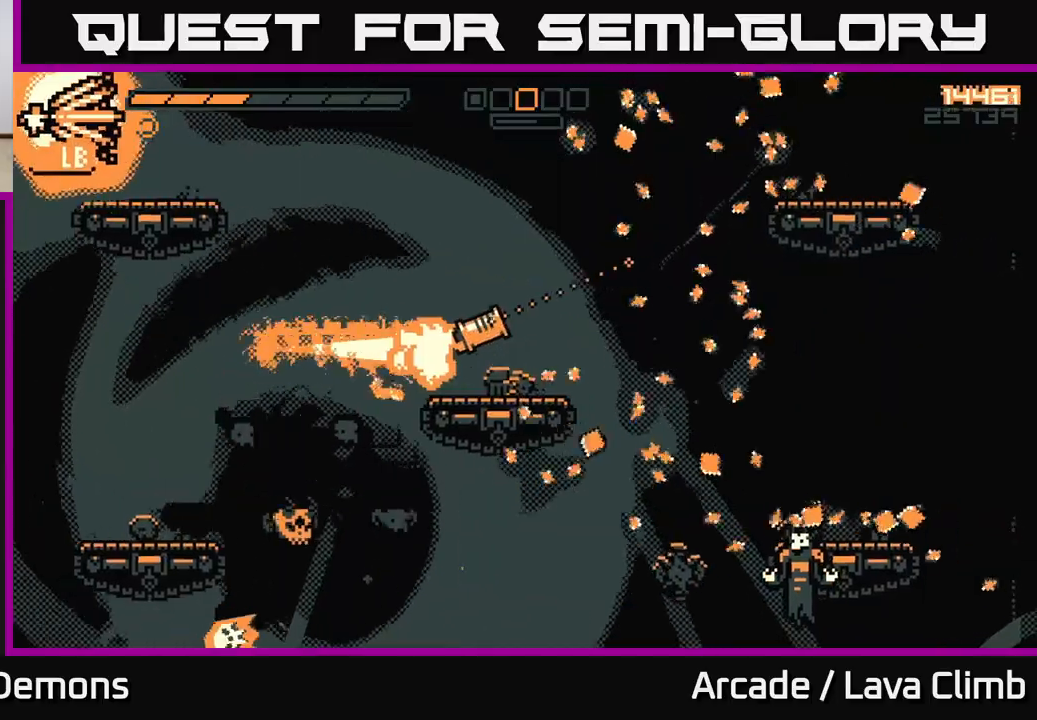
{"buttons": [], "left_stick": "up", "right_stick": "down-right", "events": [[300, "right_stick", "down-right"], [333, "L2", "down"], [400, "R2", "down"], [450, "left_stick", "up"], [500, "L2", "up"], [500, "R2", "up"]]}
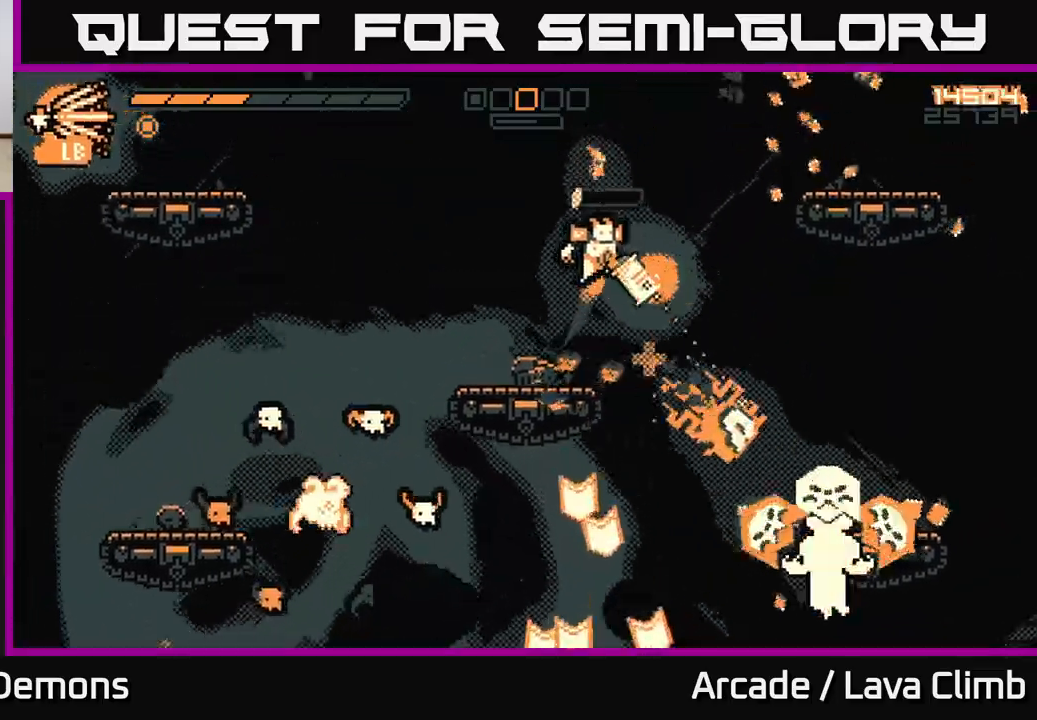
{"buttons": [], "left_stick": "left", "right_stick": "down-right", "events": [[167, "left_stick", "right"], [300, "left_stick", "left"]]}
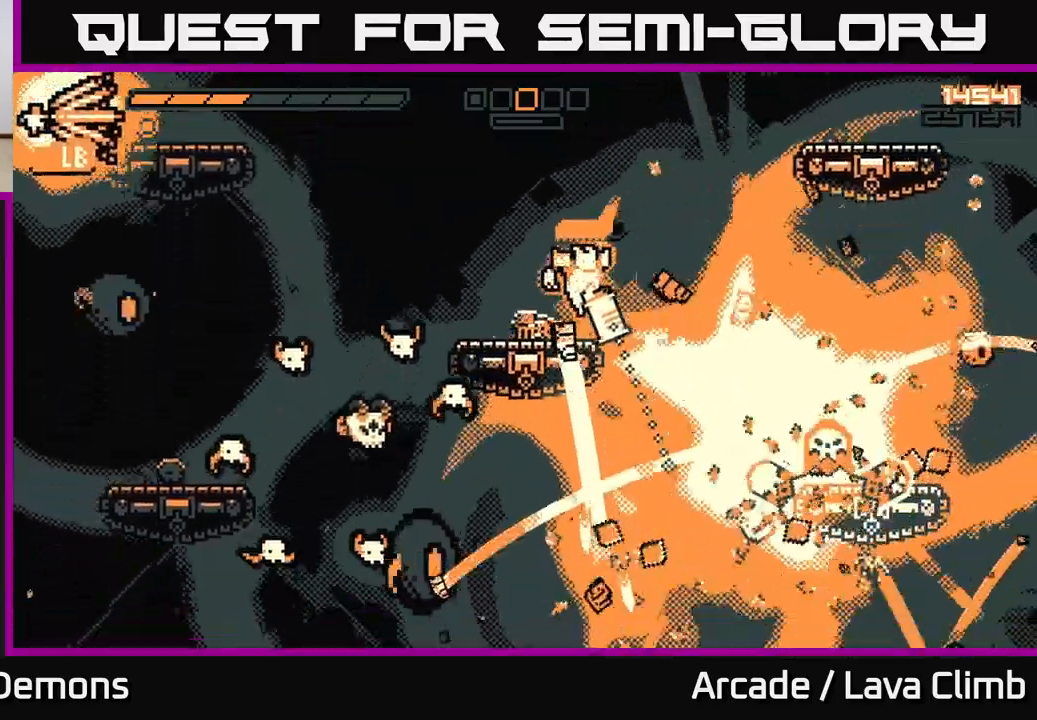
{"buttons": ["R2"], "left_stick": "right", "right_stick": "down-left", "events": [[33, "left_stick", "center"], [117, "left_stick", "right"], [167, "L2", "down"], [167, "right_stick", "down"], [317, "right_stick", "down-left"], [333, "L2", "up"], [433, "R2", "down"]]}
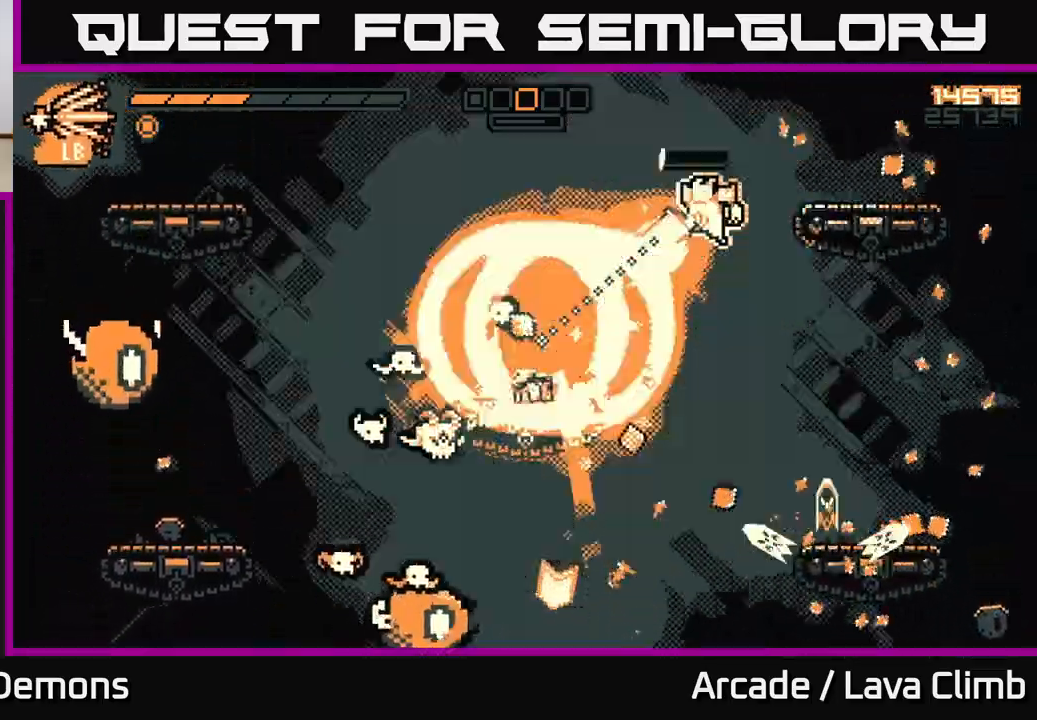
{"buttons": [], "left_stick": "right", "right_stick": "down-left", "events": [[50, "R2", "up"]]}
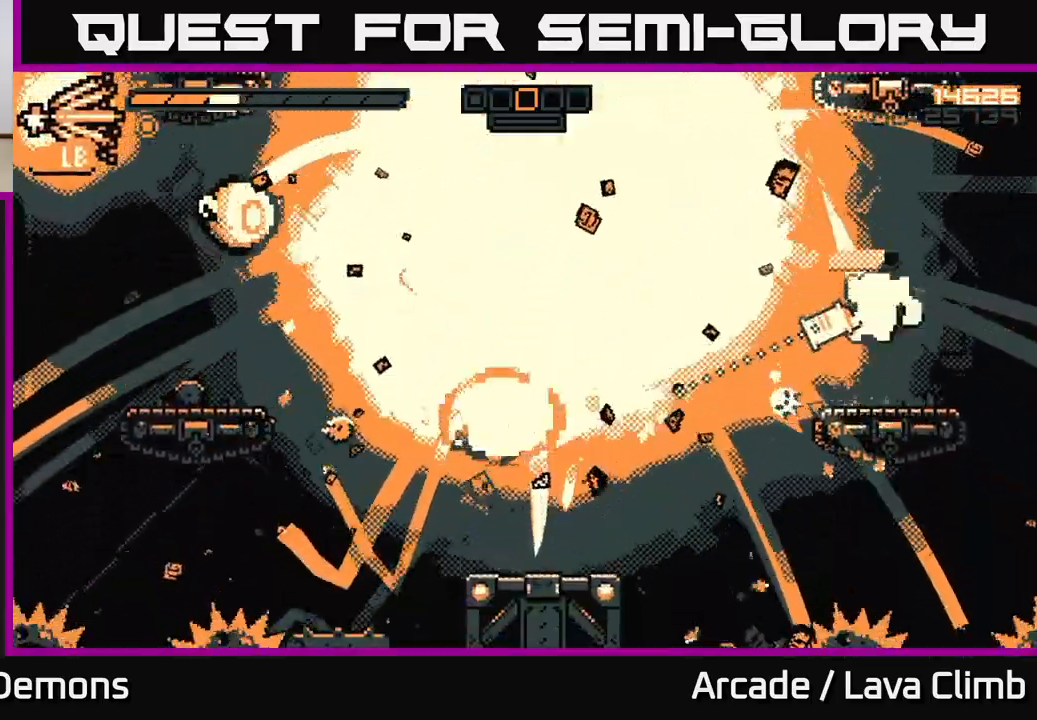
{"buttons": [], "left_stick": "center", "right_stick": "left", "events": [[17, "right_stick", "left"], [100, "left_stick", "center"], [217, "left_stick", "left"], [333, "R2", "down"], [367, "left_stick", "center"], [467, "R2", "up"]]}
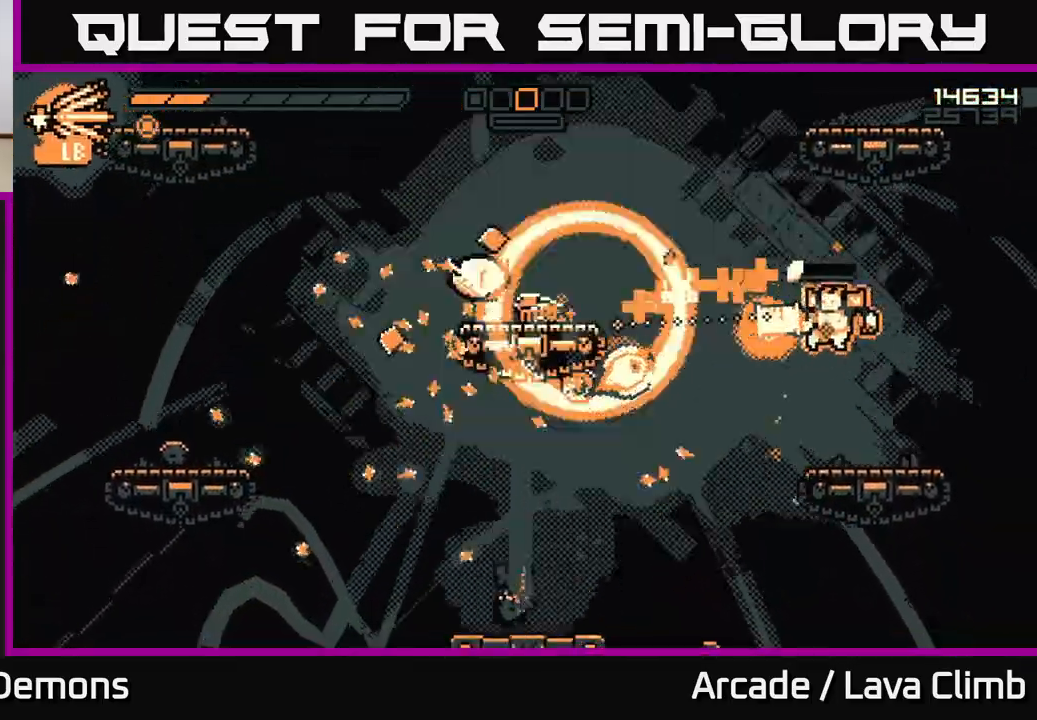
{"buttons": [], "left_stick": "center", "right_stick": "up-left", "events": [[100, "left_stick", "right"], [300, "left_stick", "center"], [350, "right_stick", "up-left"]]}
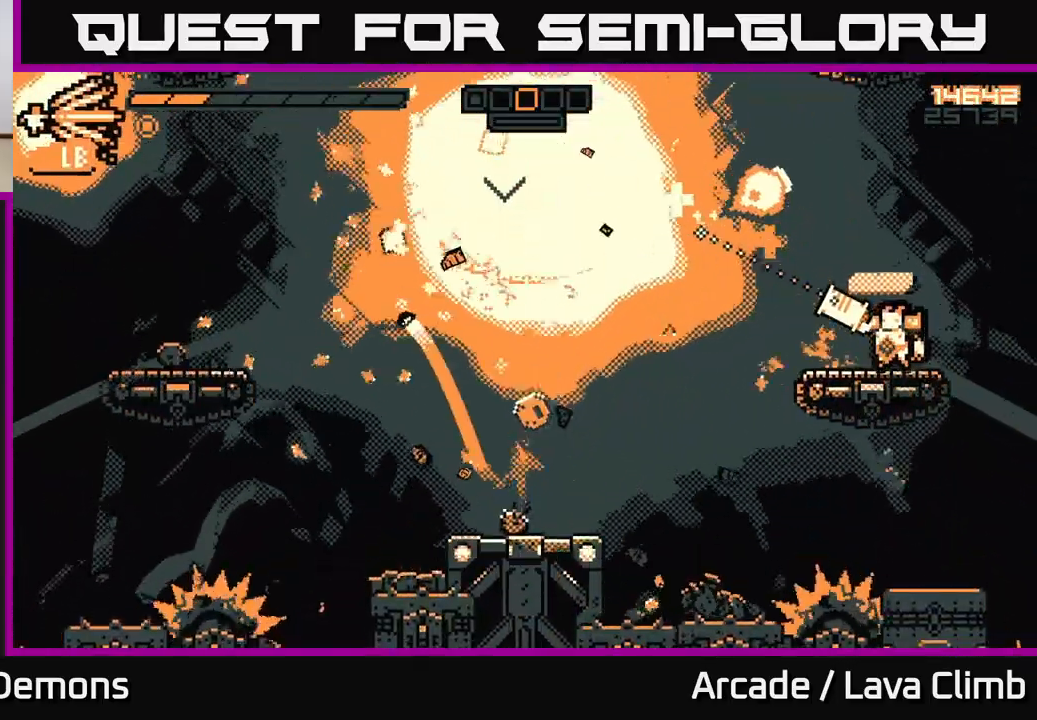
{"buttons": [], "left_stick": "left", "right_stick": "up-left", "events": [[50, "left_stick", "left"], [217, "L2", "down"], [317, "R1", "down"], [383, "L2", "up"], [500, "R1", "up"]]}
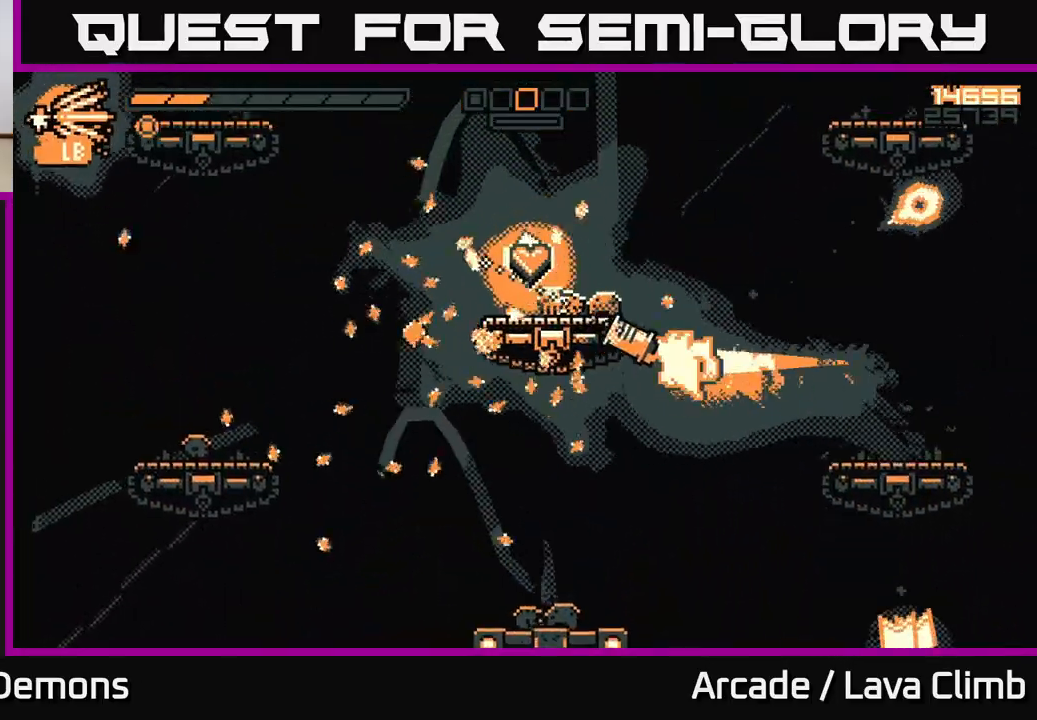
{"buttons": [], "left_stick": "center", "right_stick": "up-left", "events": [[167, "L2", "down"], [183, "left_stick", "up-left"], [333, "L2", "up"], [467, "left_stick", "center"]]}
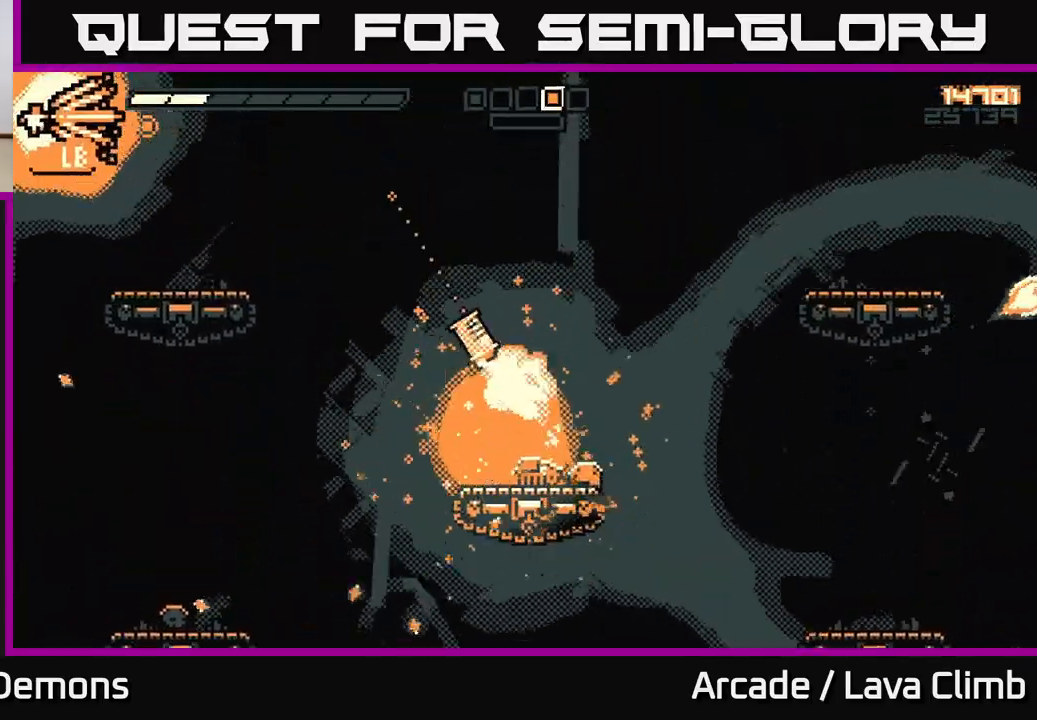
{"buttons": ["L2"], "left_stick": "left", "right_stick": "right", "events": [[150, "left_stick", "left"], [233, "right_stick", "up-right"], [317, "right_stick", "right"], [483, "L2", "down"]]}